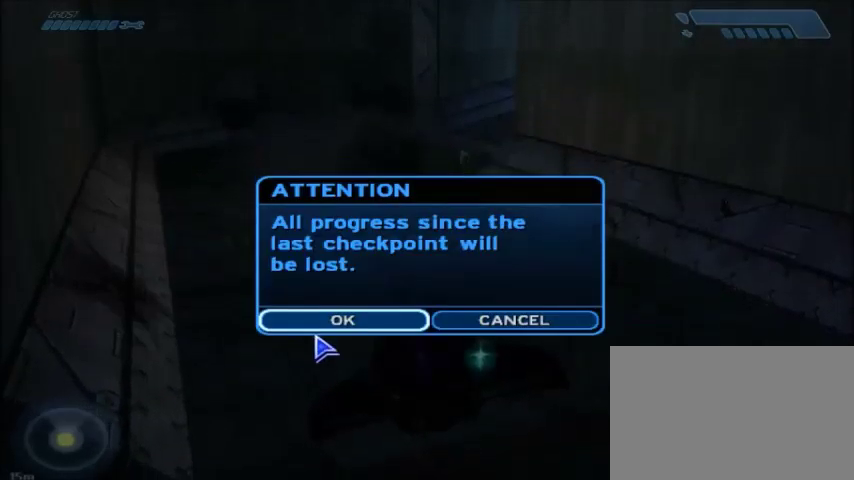
Gameplay with keyboard and mouse; each line is a JSON object with the keys and mouse buttons held at the frame after it. "events" lists presses ("down") and releases ("up") of "1", "2", "3", "4", "5", "a", "alt", "c", "ctrl", "d", "e", "f", "q", "r", "s", "shift", "space", "tab", "v", "w", "x", "z", "mouse_left", "mouse_middle", "mouse_right", "mouse_wheel_up" and "mouse_wheel_down" between this image and that frame as [ms after this image, input, new state], when the widget could be followed in between. "mouse_left", "mouse_middle", "mouse_right", "mouse_wheel_up", "mouse_wheel_down" = the "left", "middle", "right", "wheel_up", "wheel_down" buttons of the "mouse" list. No other keys are recorded. Mouse movement is not recorded.
{"keys": [], "mouse": [], "events": []}
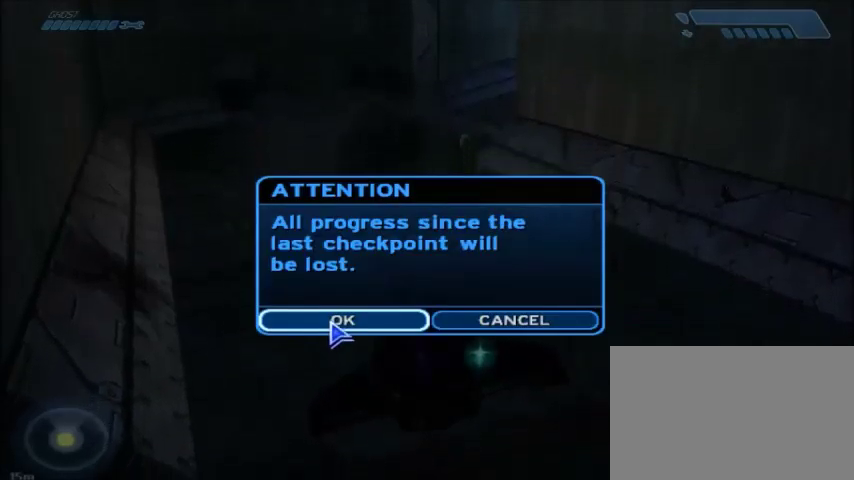
{"keys": ["w"], "mouse": [], "events": [[234, "mouse_left", "down"], [301, "mouse_left", "up"], [401, "w", "down"]]}
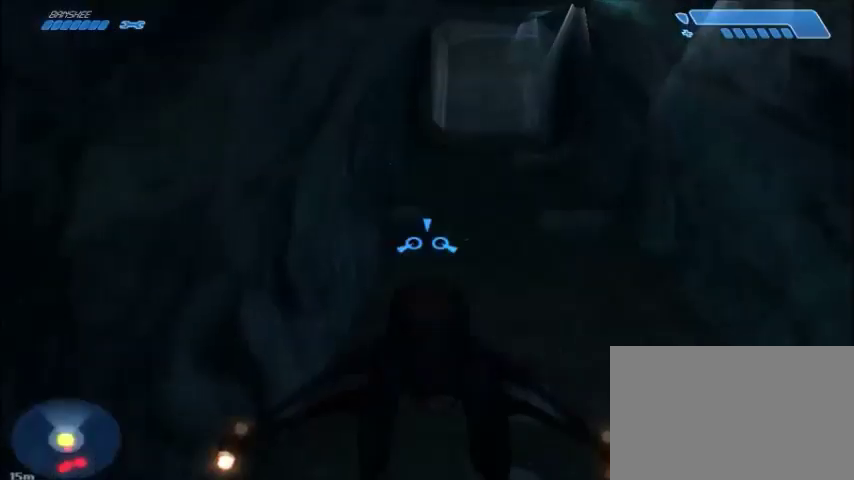
{"keys": ["w"], "mouse": [], "events": []}
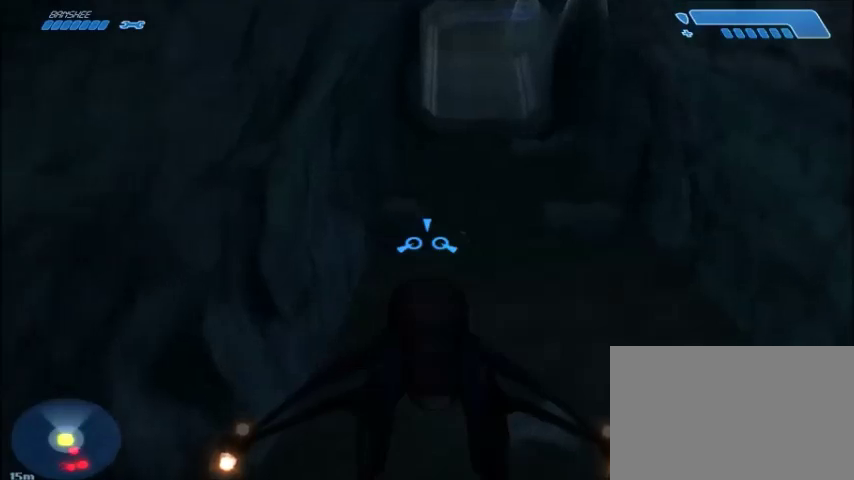
{"keys": ["w"], "mouse": [], "events": []}
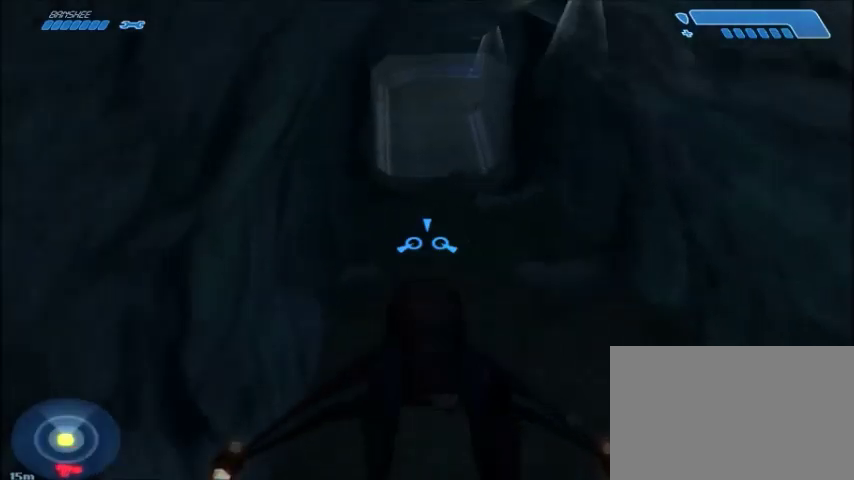
{"keys": ["w"], "mouse": [], "events": []}
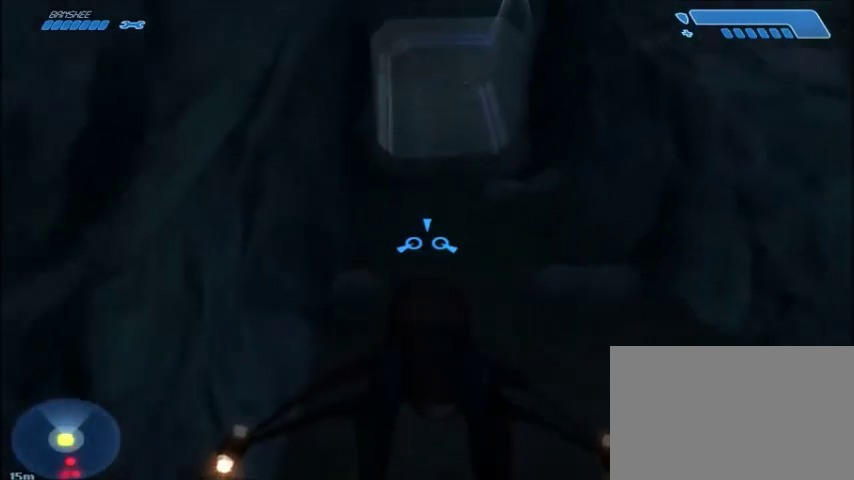
{"keys": ["w"], "mouse": [], "events": []}
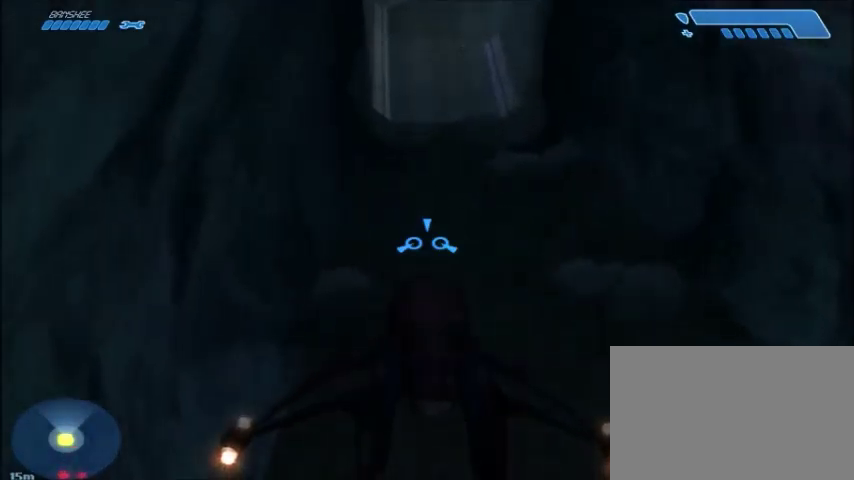
{"keys": ["w"], "mouse": [], "events": []}
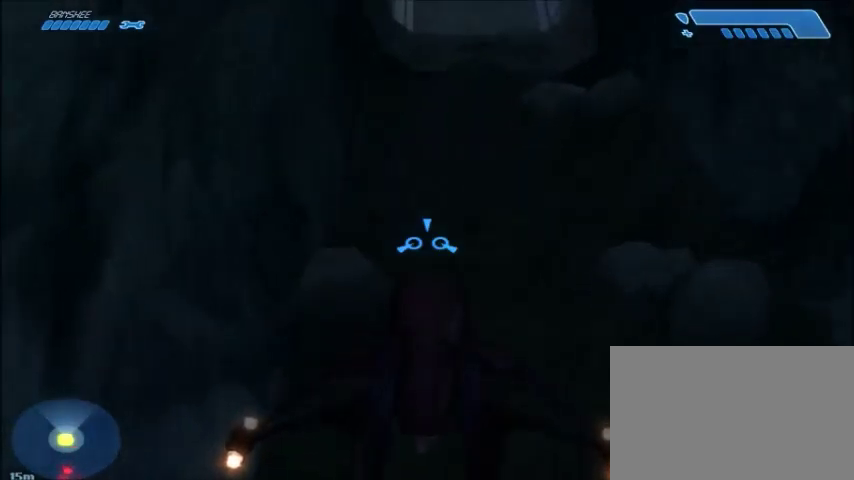
{"keys": ["w"], "mouse": [], "events": []}
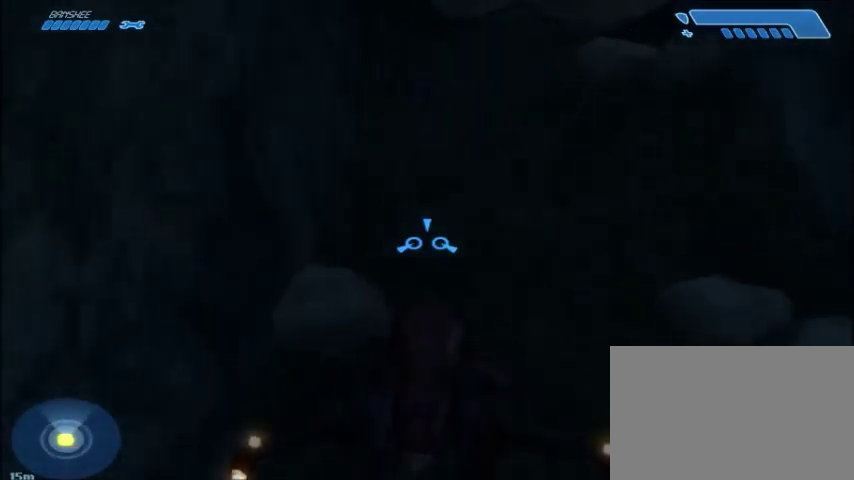
{"keys": ["w"], "mouse": [], "events": []}
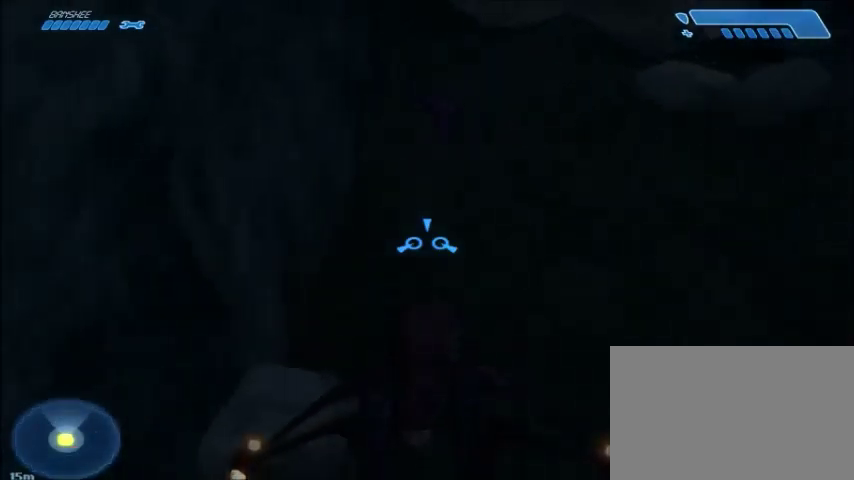
{"keys": ["w"], "mouse": [], "events": [[267, "e", "down"], [367, "e", "up"]]}
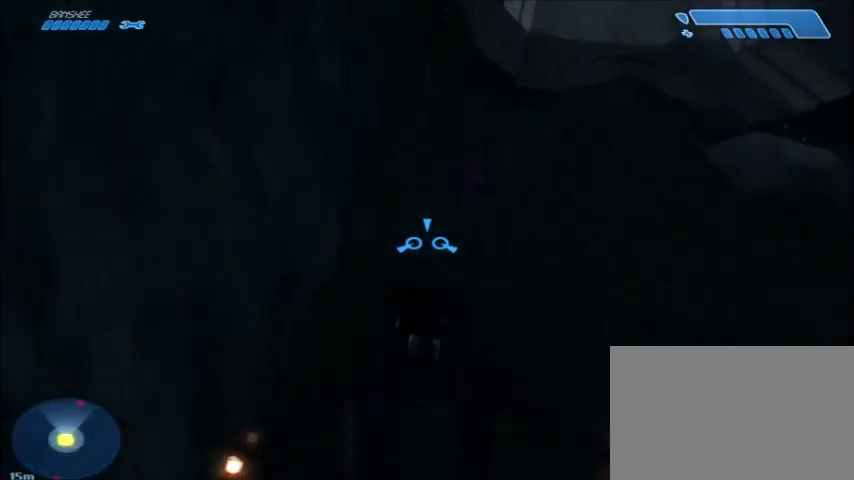
{"keys": ["w"], "mouse": [], "events": []}
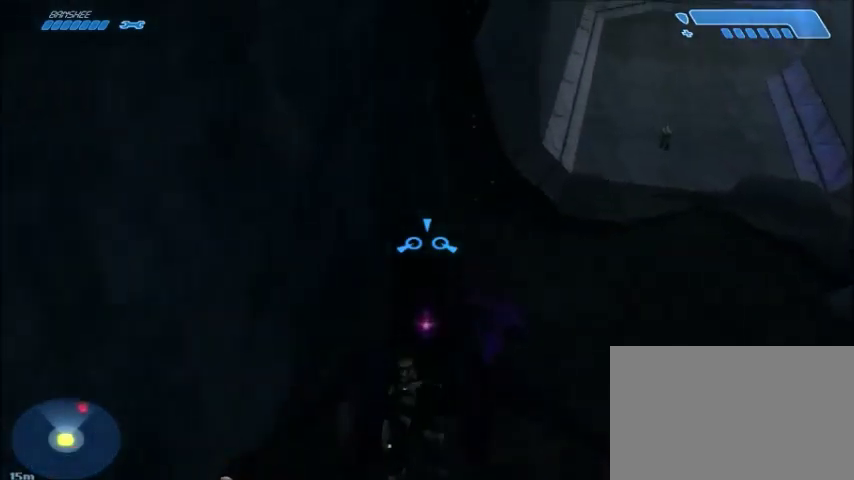
{"keys": ["w"], "mouse": [], "events": [[434, "e", "down"], [501, "e", "up"]]}
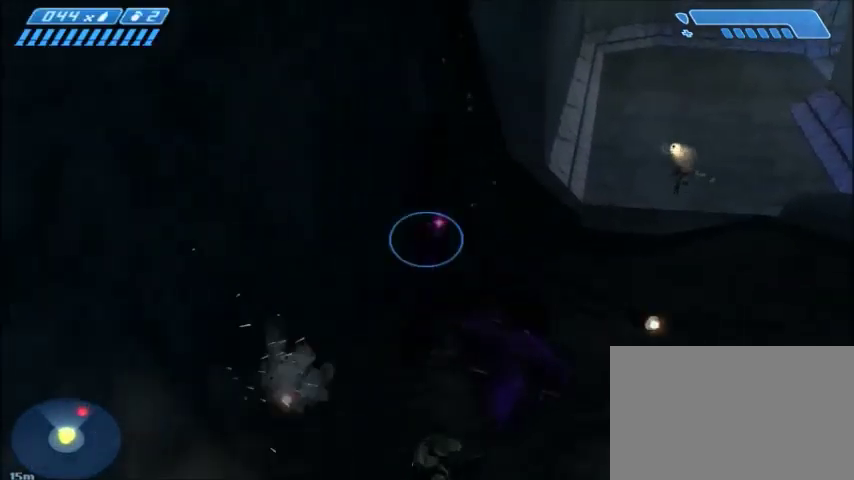
{"keys": ["e", "w"], "mouse": [], "events": [[133, "a", "down"], [267, "a", "up"], [300, "e", "down"], [400, "e", "up"], [500, "e", "down"]]}
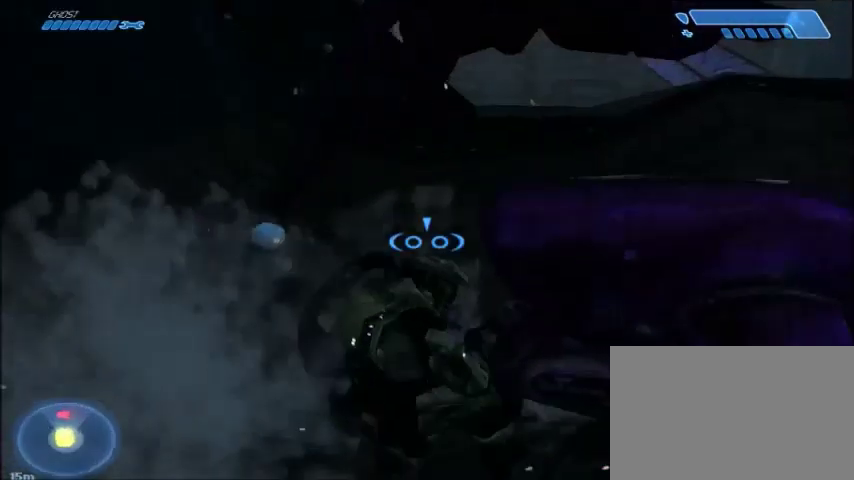
{"keys": ["d", "w"], "mouse": [], "events": [[100, "e", "up"], [367, "d", "down"]]}
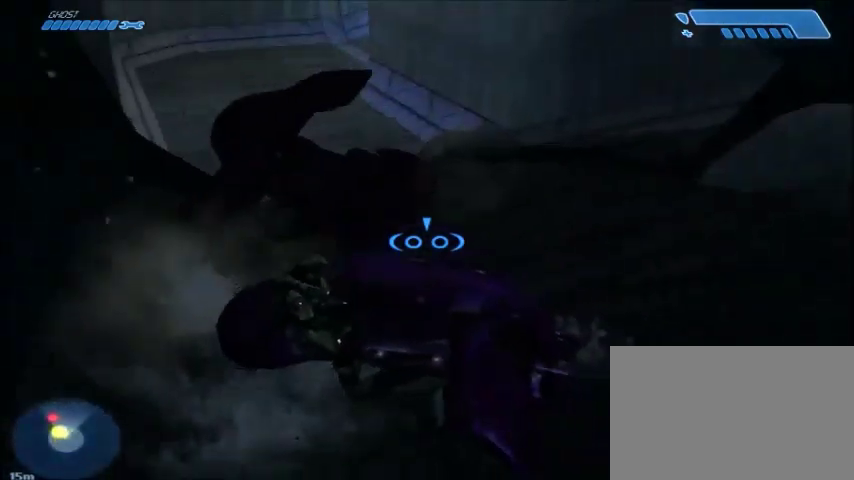
{"keys": ["d", "w"], "mouse": [], "events": []}
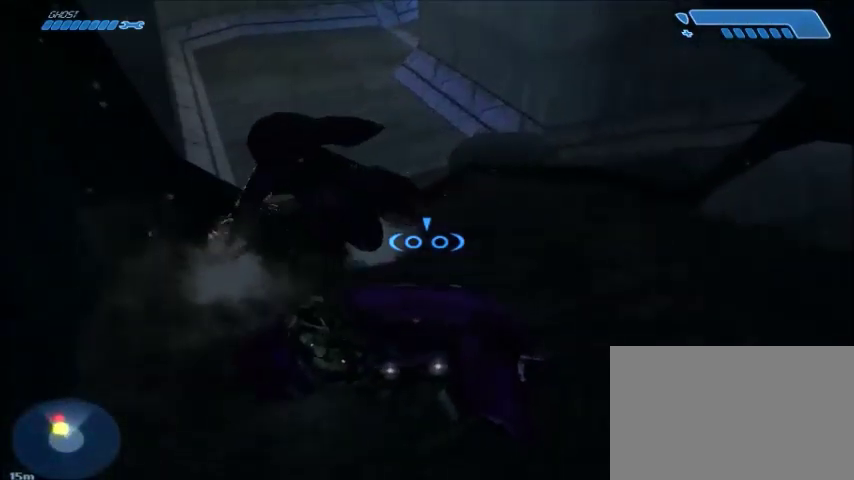
{"keys": ["w"], "mouse": [], "events": [[267, "d", "up"]]}
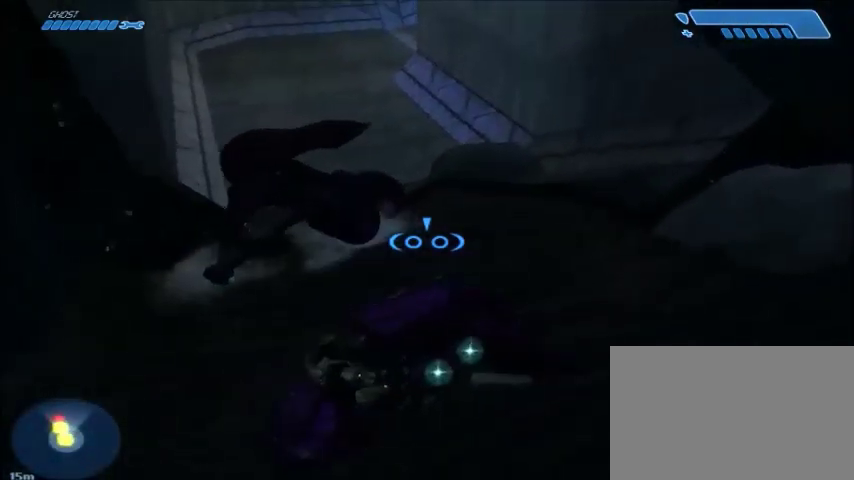
{"keys": ["w"], "mouse": [], "events": [[66, "d", "down"], [167, "d", "up"]]}
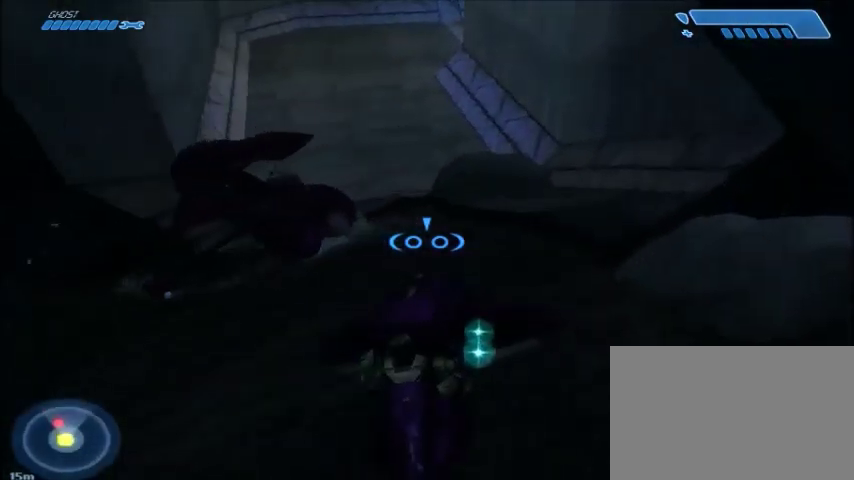
{"keys": ["w"], "mouse": [], "events": []}
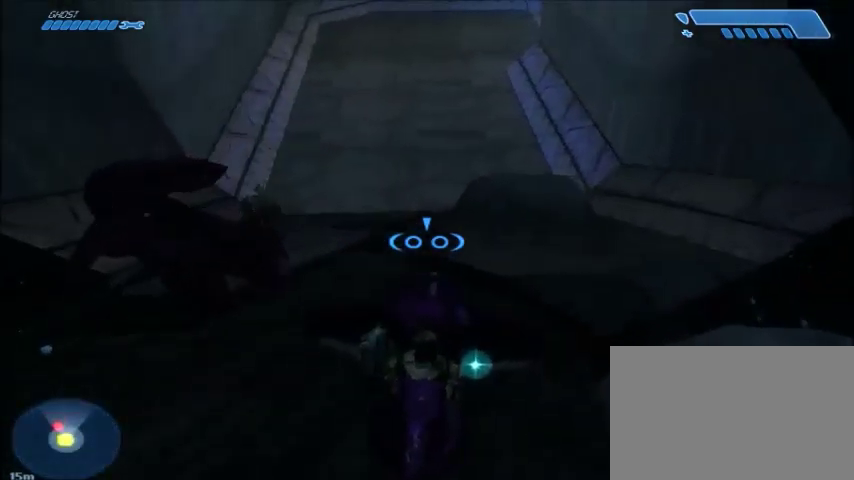
{"keys": ["a", "w"], "mouse": [], "events": [[333, "a", "down"]]}
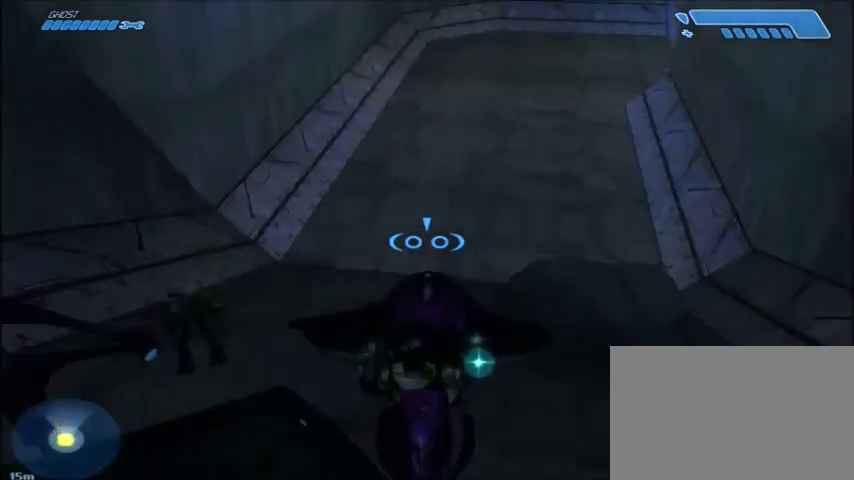
{"keys": ["w"], "mouse": [], "events": [[134, "a", "up"]]}
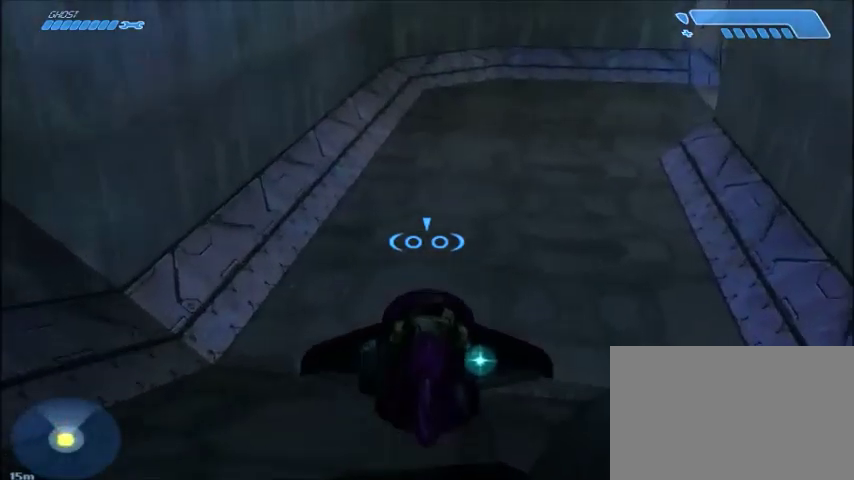
{"keys": ["space", "w"], "mouse": [], "events": [[300, "space", "down"]]}
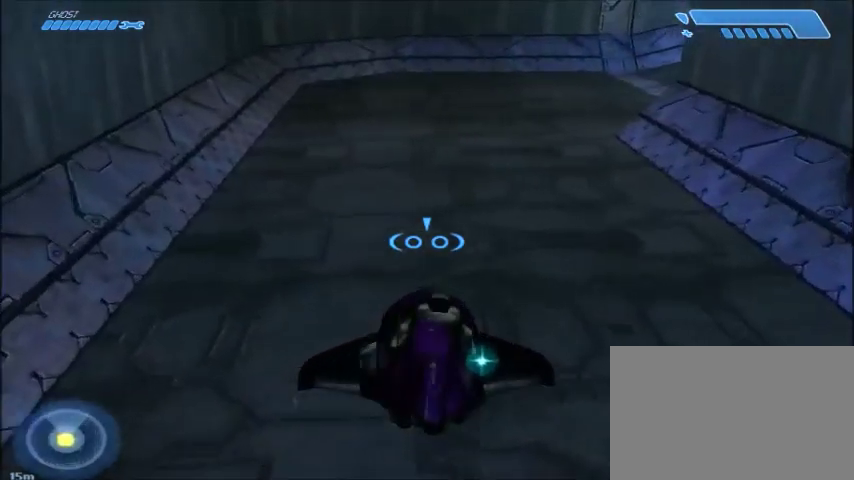
{"keys": ["w"], "mouse": [], "events": [[100, "space", "up"], [200, "a", "down"], [301, "a", "up"]]}
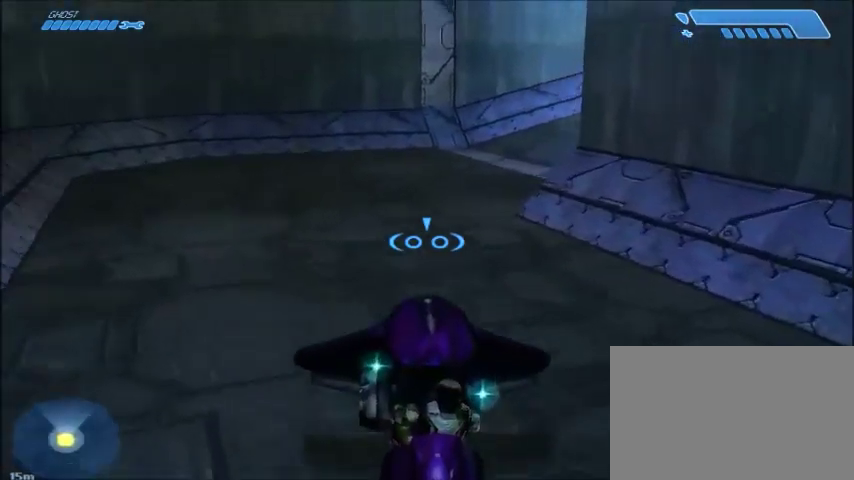
{"keys": ["w"], "mouse": [], "events": []}
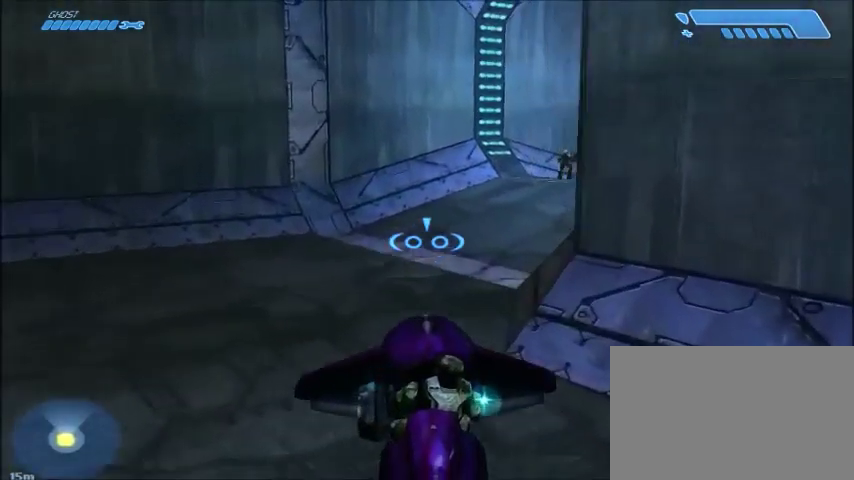
{"keys": ["w"], "mouse": [], "events": []}
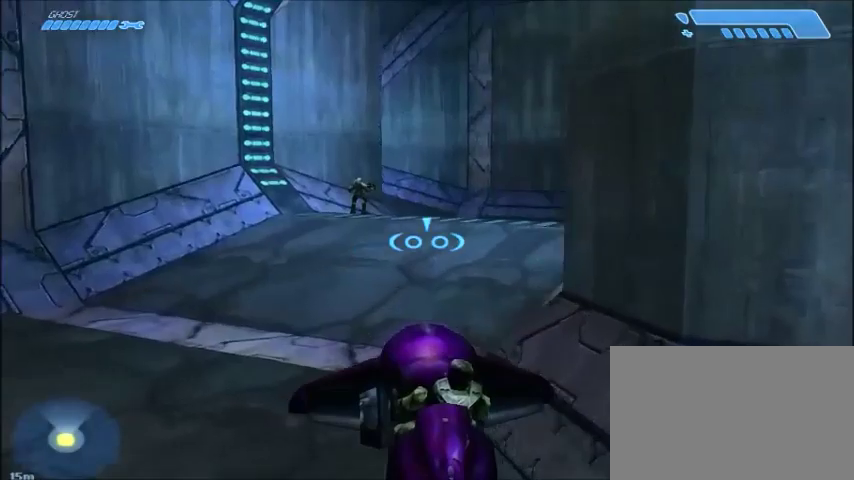
{"keys": ["w"], "mouse": [], "events": []}
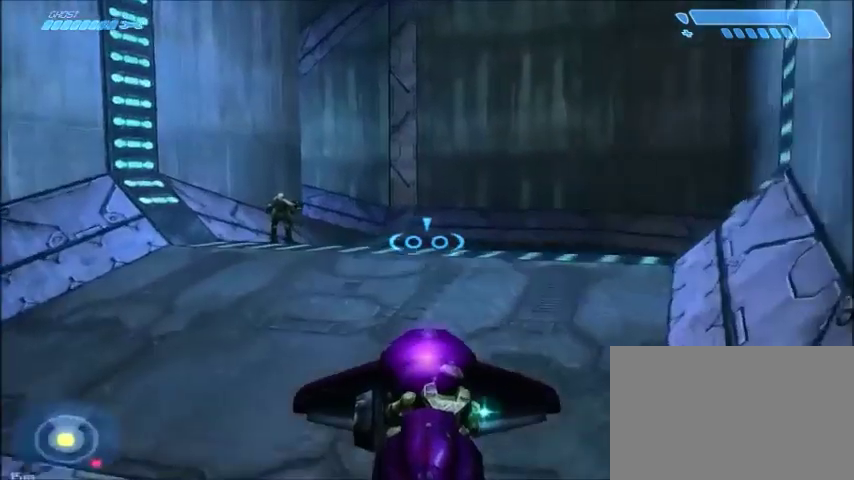
{"keys": ["w"], "mouse": [], "events": []}
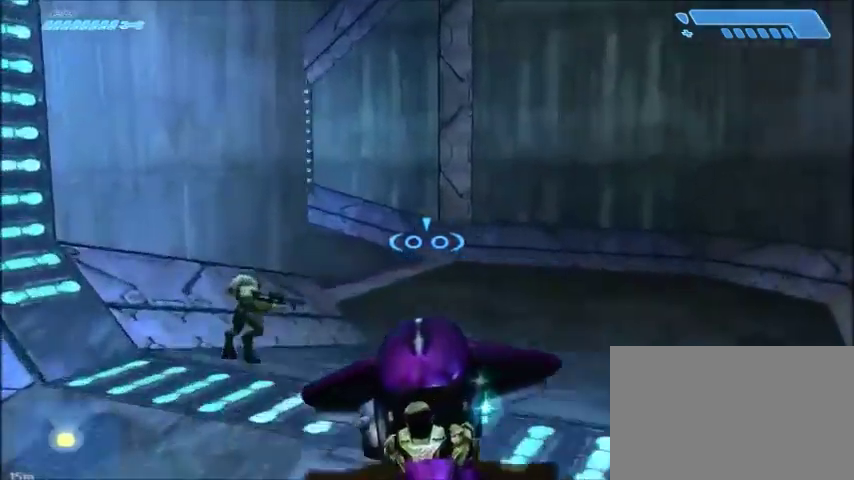
{"keys": ["w"], "mouse": [], "events": []}
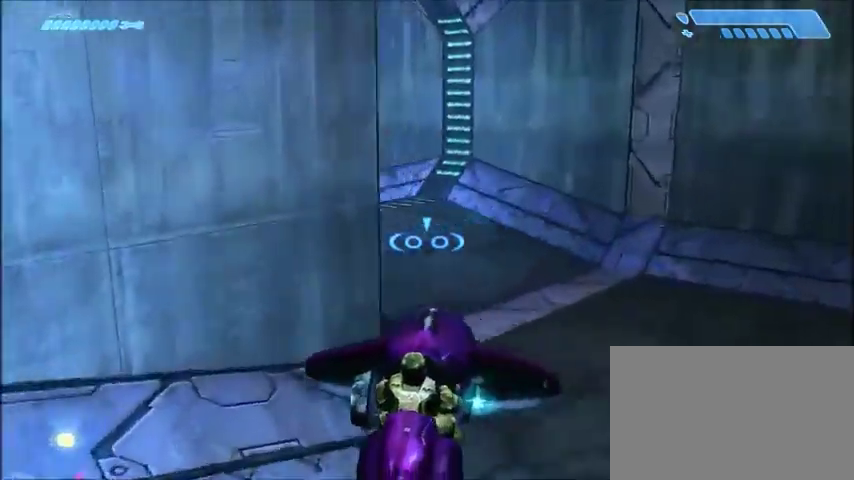
{"keys": ["w"], "mouse": [], "events": [[34, "w", "up"], [234, "w", "down"]]}
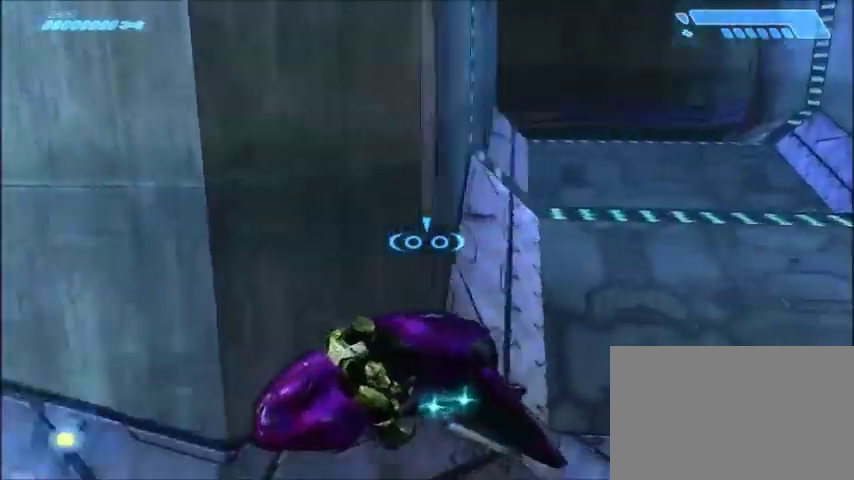
{"keys": ["a"], "mouse": [], "events": [[200, "w", "up"], [300, "a", "down"]]}
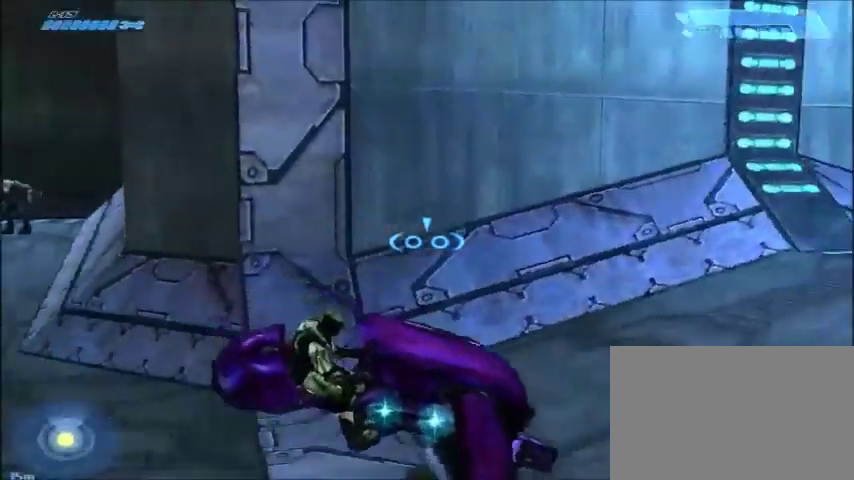
{"keys": ["a", "w"], "mouse": [], "events": [[67, "w", "down"]]}